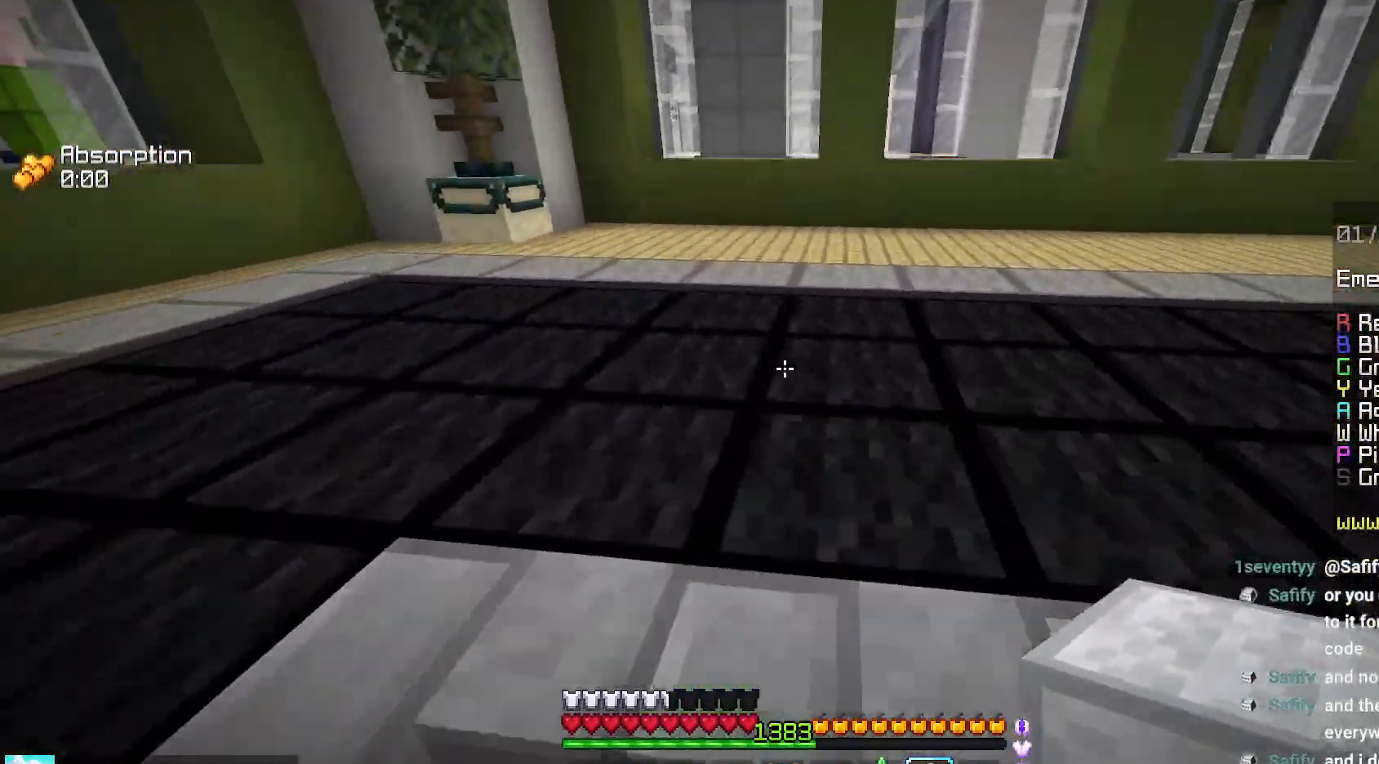
Gameplay with keyboard and mouse; each line is a JSON object with the keys and mouse buttons held at the frame after it. "events" lists presses ("down") and releases ("up") of "down", "left", "right", "space", "up", "mouse_left" and "mouse_right" between this image and that frame as [ms after this image, input, new state], when the widget could be followed in between. "mouse_left", "mouse_right" = the "left", "right" buttons of the "mouse" list. No other keys are recorded. Fast repeated clicks can show as one long hold. Mouse movement is not recorded.
{"keys": ["space", "up"], "mouse": [], "events": [[84, "left", "down"], [417, "left", "up"], [417, "space", "down"]]}
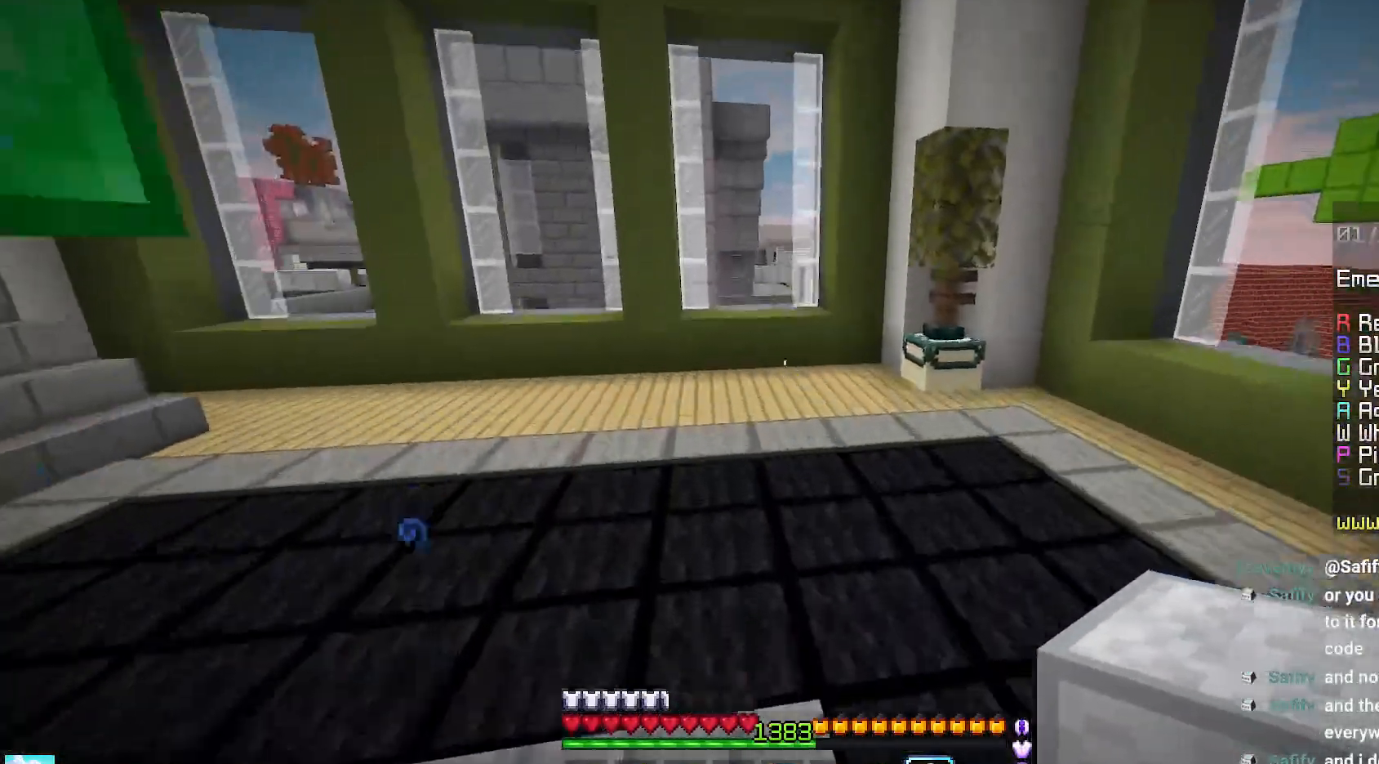
{"keys": ["space", "up"], "mouse": [], "events": [[217, "left", "down"], [217, "space", "up"], [267, "left", "up"], [400, "space", "down"]]}
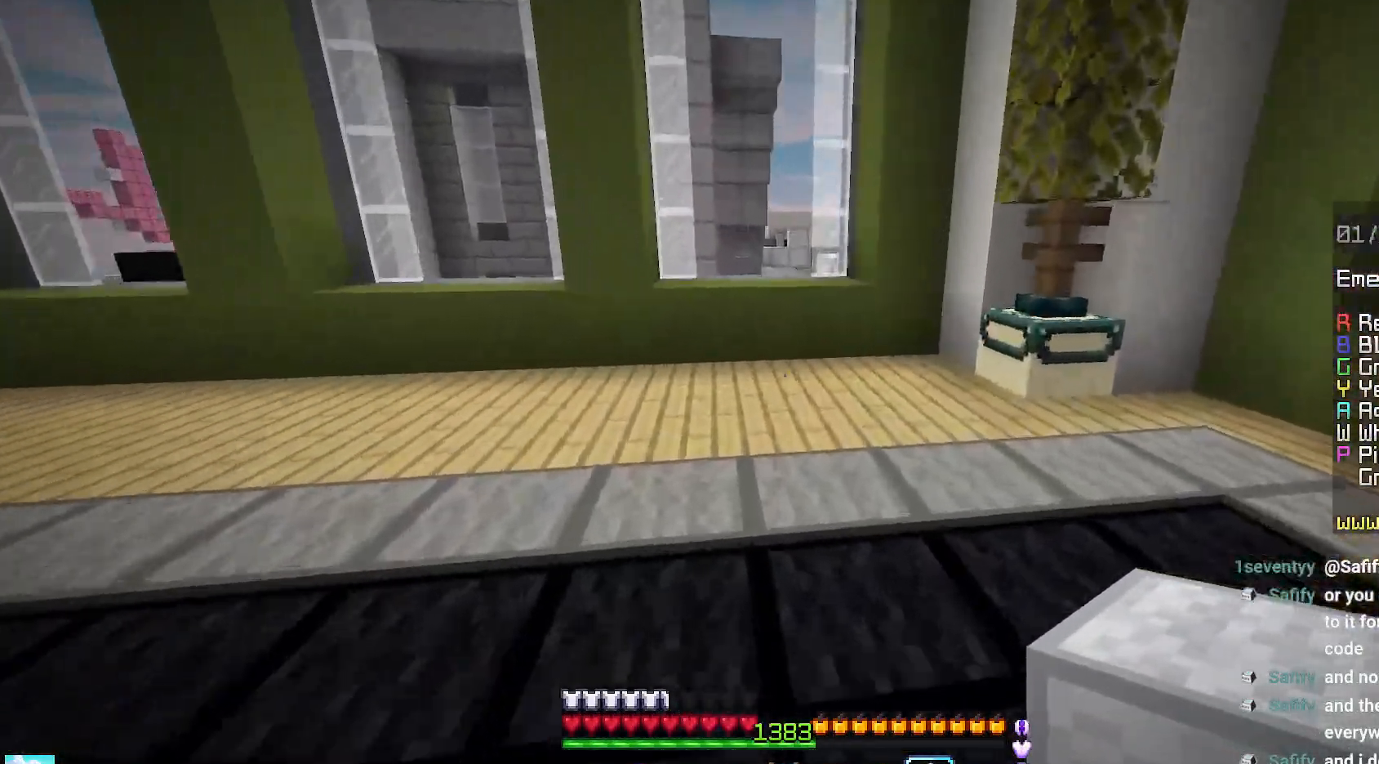
{"keys": ["up"], "mouse": [], "events": [[150, "left", "down"], [200, "space", "up"], [334, "left", "up"]]}
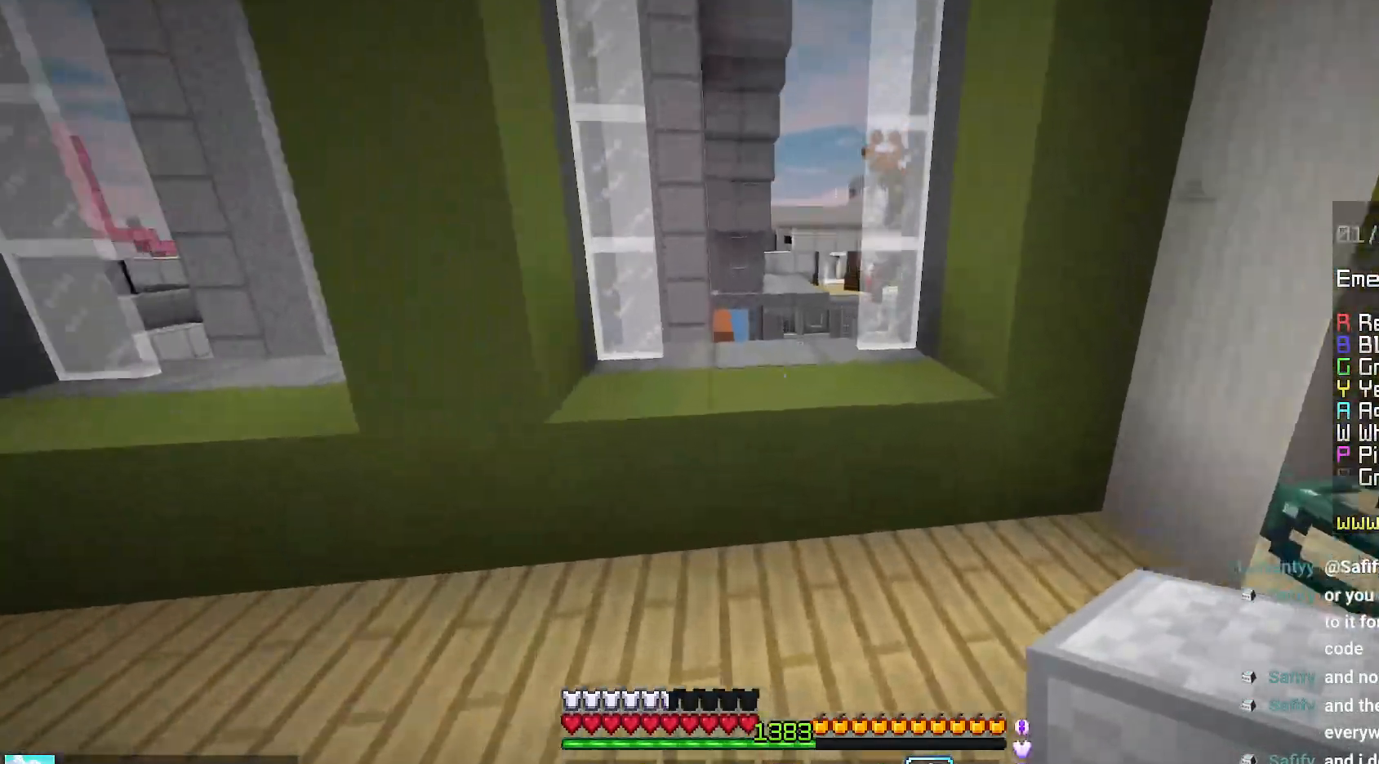
{"keys": ["left"], "mouse": [], "events": [[17, "space", "down"], [234, "left", "down"], [267, "space", "up"], [384, "up", "up"]]}
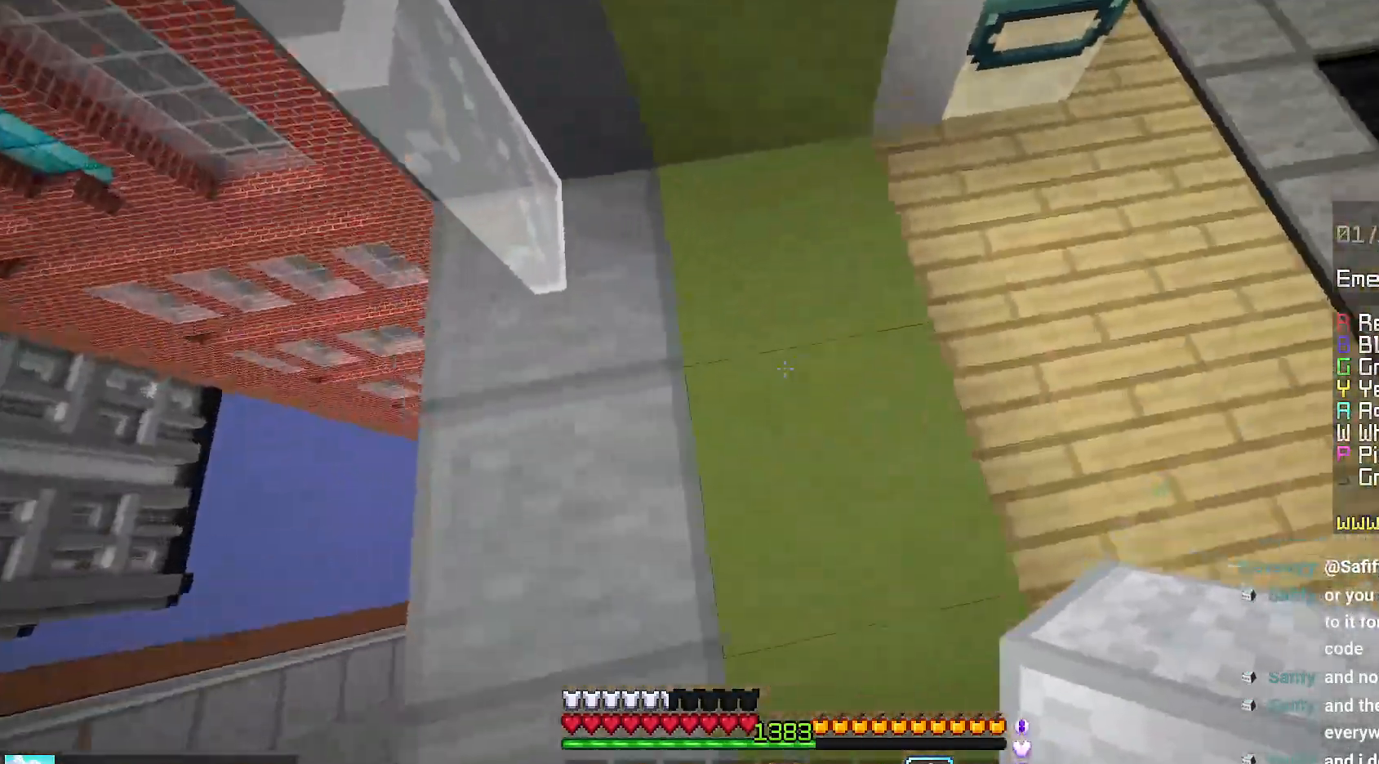
{"keys": ["down", "left"], "mouse": [], "events": [[100, "down", "down"]]}
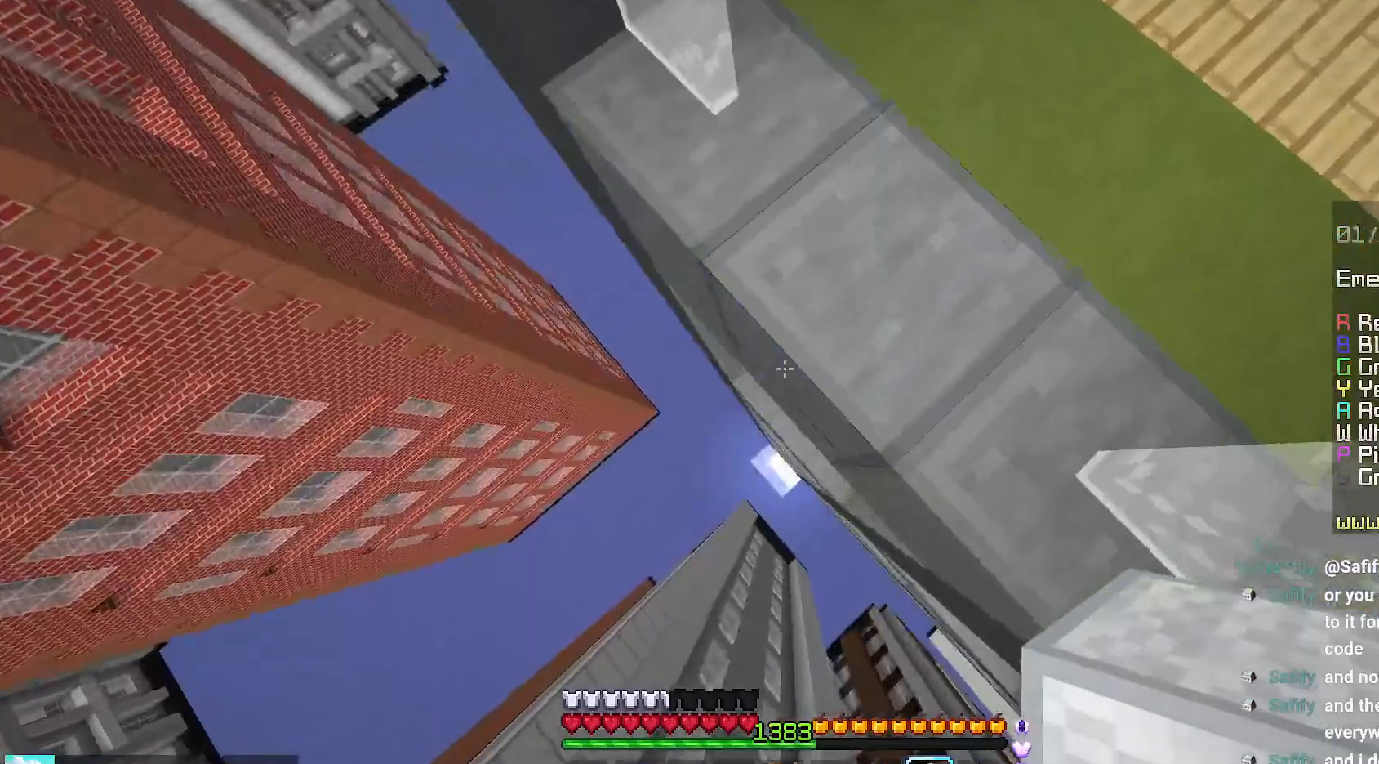
{"keys": ["down", "left"], "mouse": ["right"], "events": [[34, "mouse_right", "down"], [50, "space", "down"], [200, "space", "up"], [400, "mouse_right", "up"], [467, "mouse_right", "down"]]}
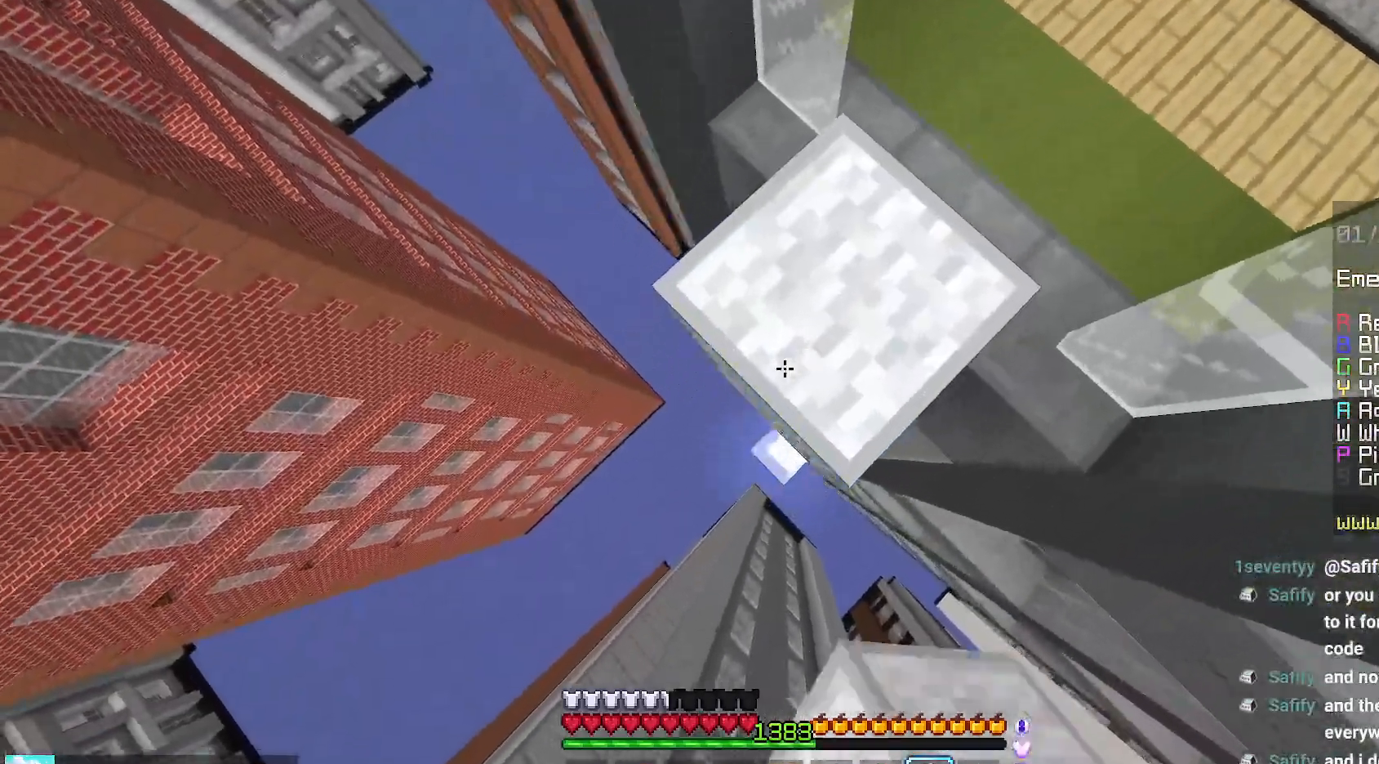
{"keys": ["down", "left"], "mouse": ["right"], "events": [[50, "space", "down"], [200, "space", "up"]]}
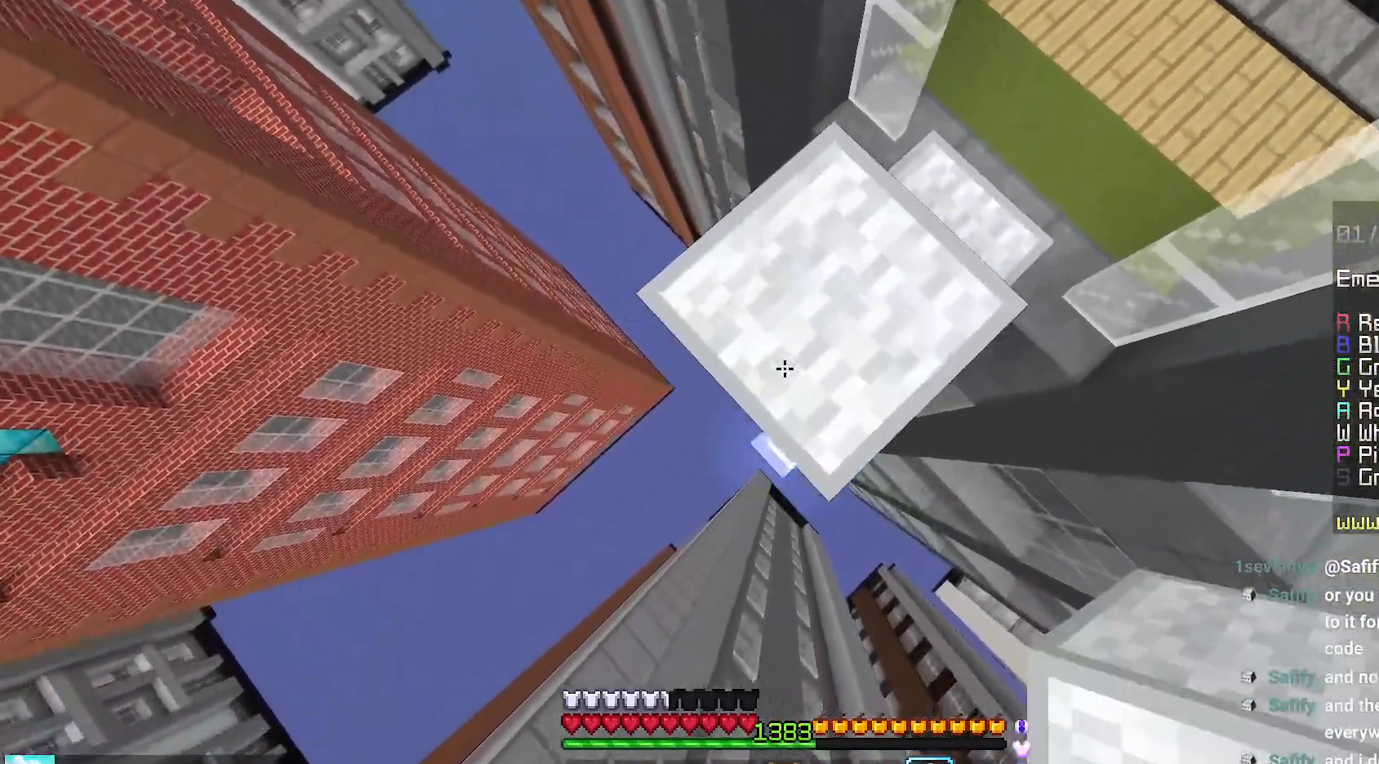
{"keys": ["down", "left"], "mouse": ["right"], "events": [[34, "space", "down"], [217, "space", "up"]]}
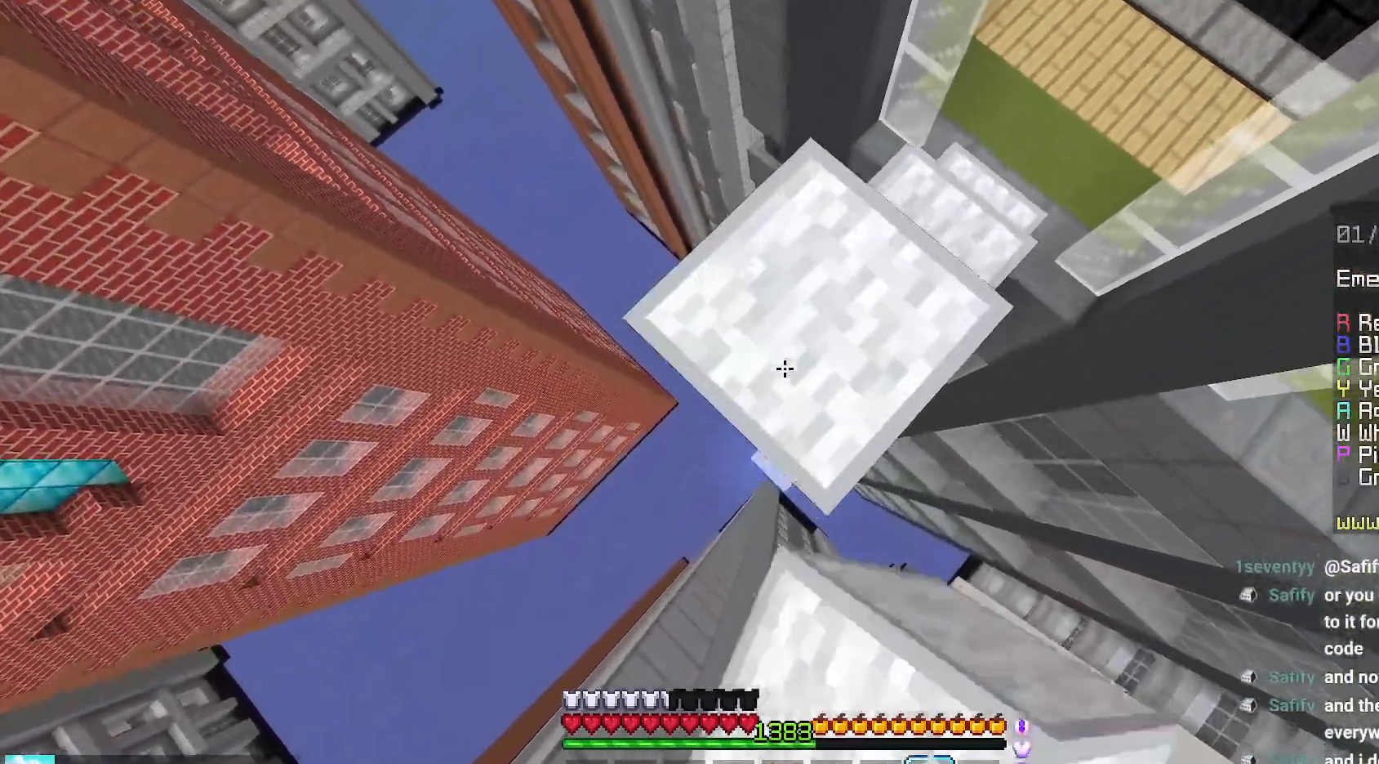
{"keys": ["down", "left"], "mouse": ["right"], "events": [[50, "space", "down"], [284, "space", "up"]]}
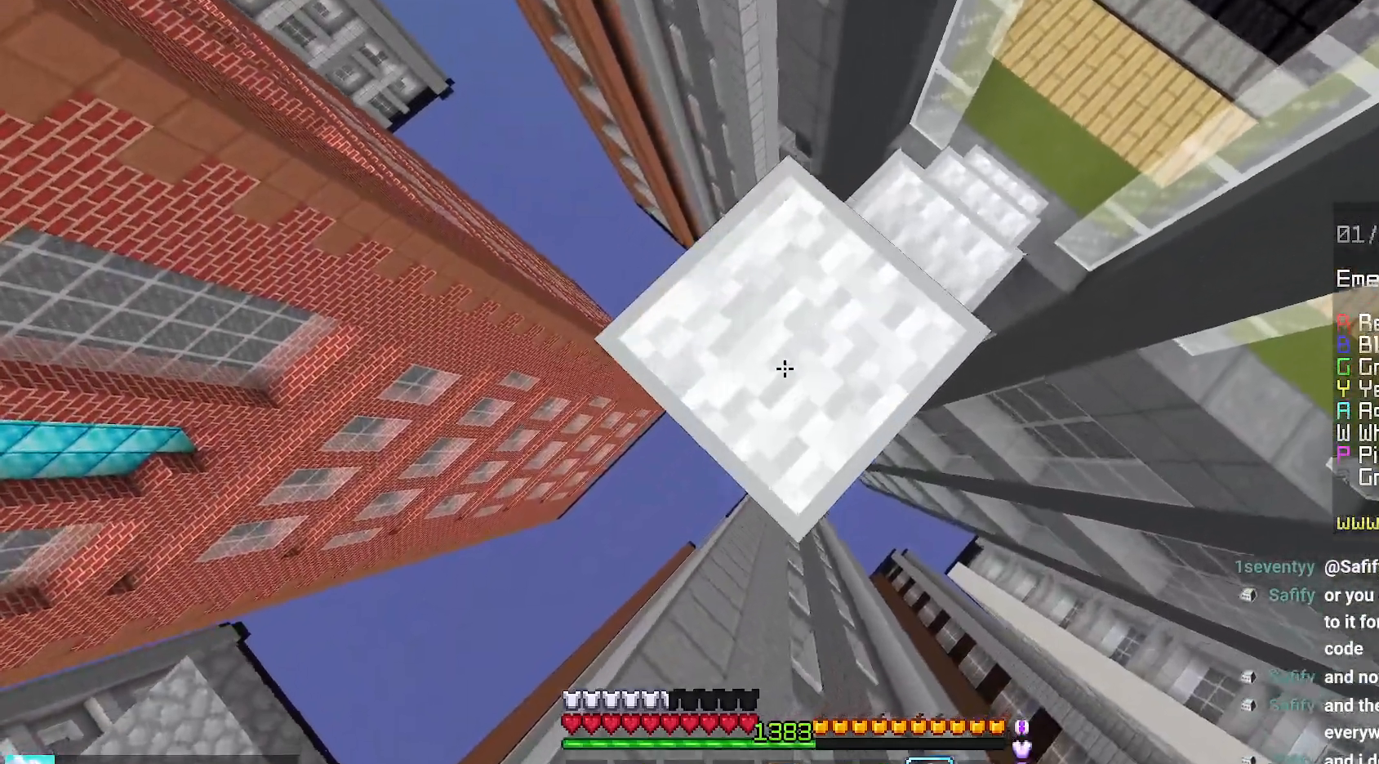
{"keys": ["down", "right"], "mouse": ["right"], "events": [[184, "space", "down"], [300, "mouse_right", "up"], [334, "mouse_right", "down"], [367, "left", "up"], [384, "space", "up"], [400, "down", "up"], [434, "right", "down"], [467, "down", "down"]]}
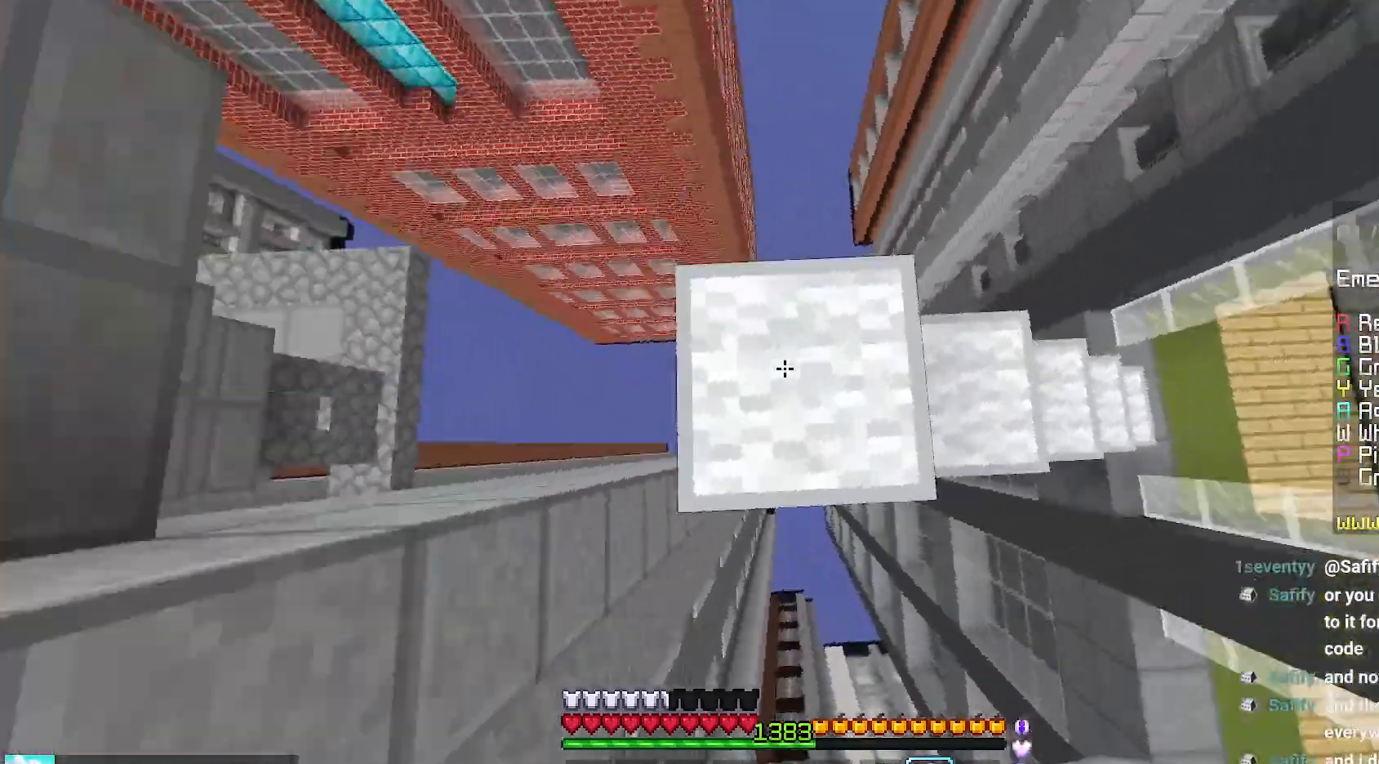
{"keys": ["down", "right"], "mouse": [], "events": [[67, "mouse_right", "up"]]}
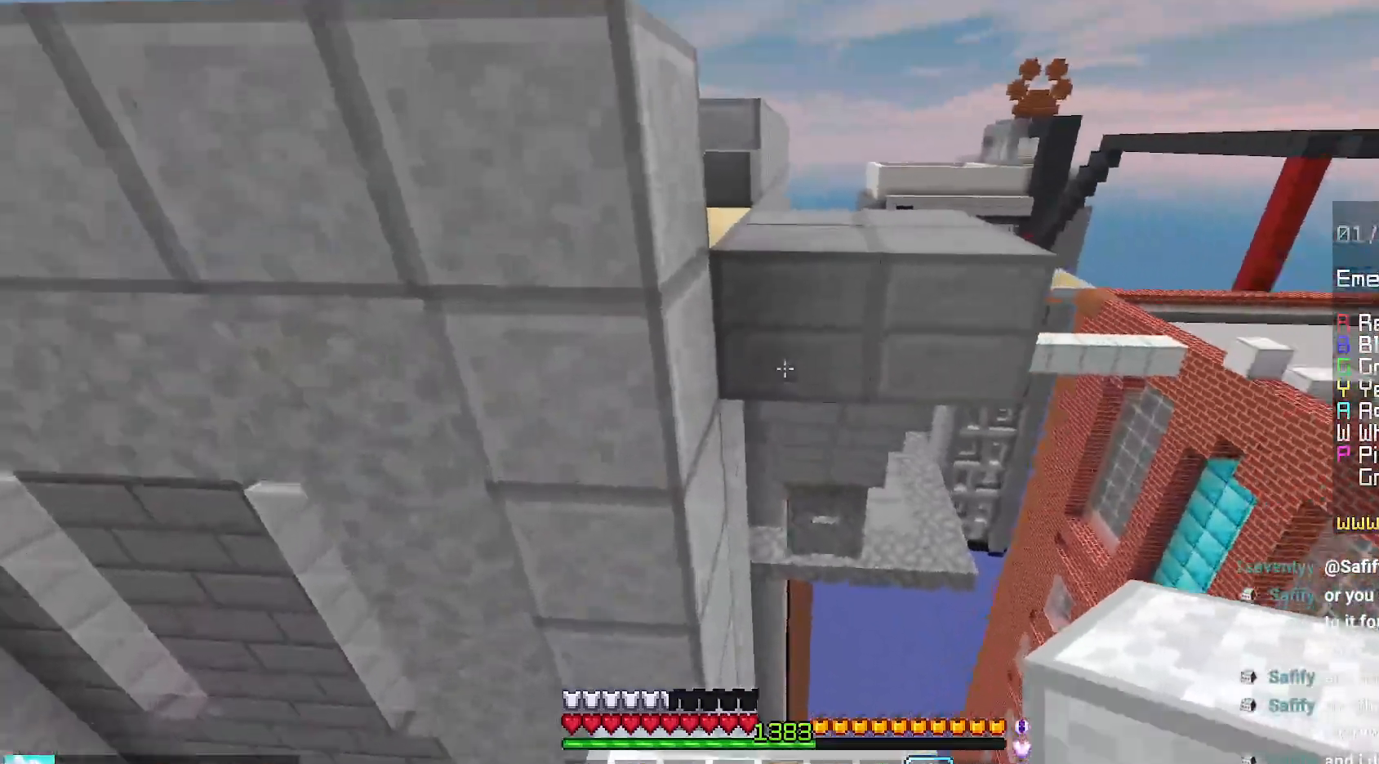
{"keys": ["space", "up"], "mouse": [], "events": [[100, "mouse_right", "down"], [150, "right", "up"], [167, "down", "up"], [217, "mouse_right", "up"], [250, "up", "down"], [334, "space", "down"]]}
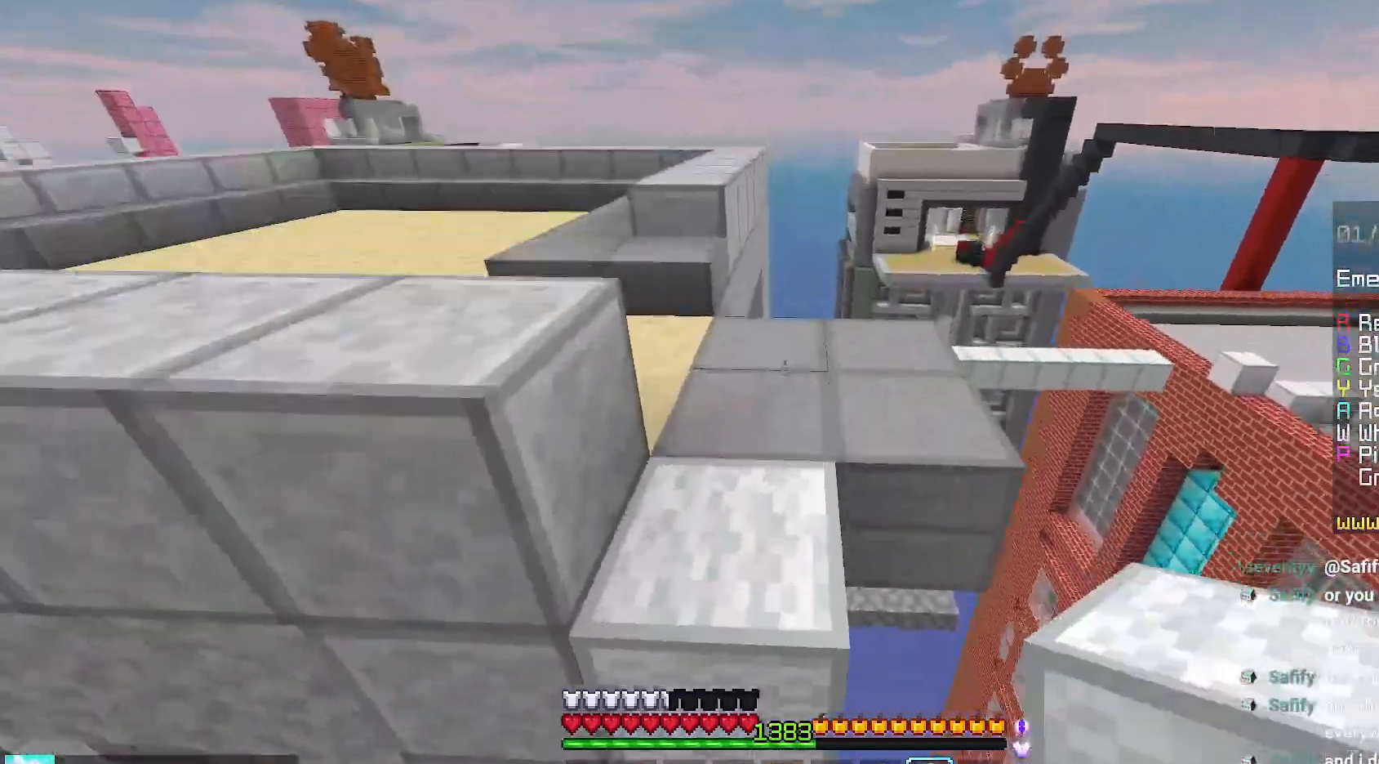
{"keys": ["up"], "mouse": [], "events": [[84, "space", "up"], [200, "space", "down"], [500, "space", "up"]]}
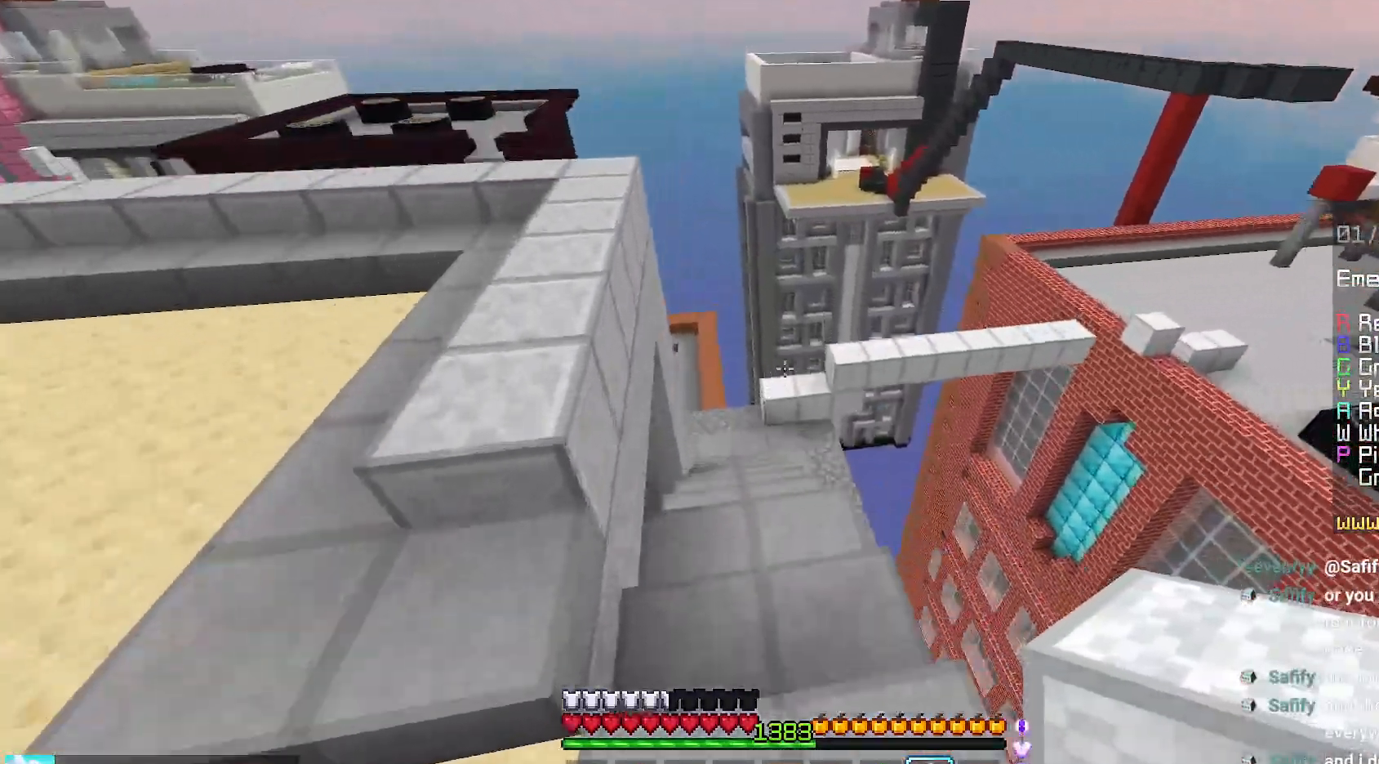
{"keys": ["left", "up"], "mouse": [], "events": [[67, "left", "down"]]}
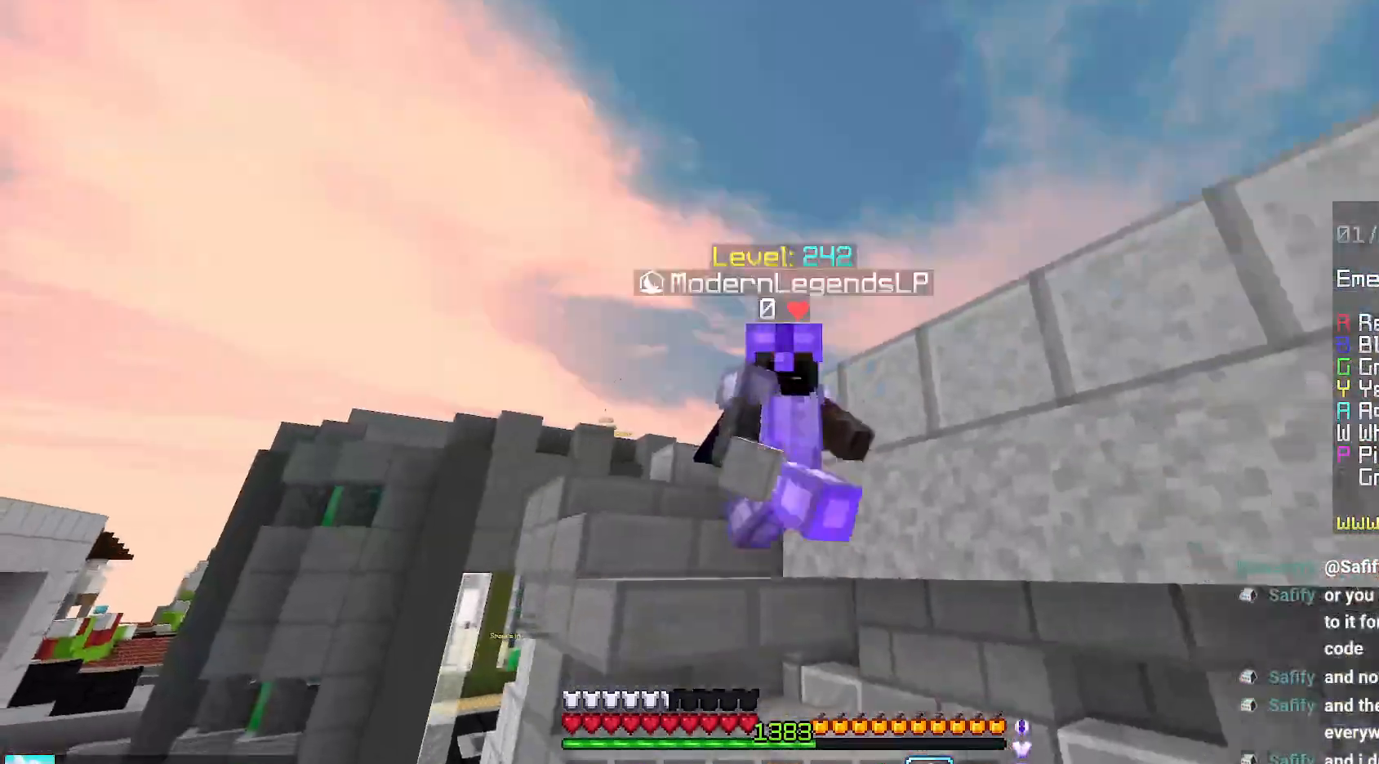
{"keys": ["left", "up"], "mouse": [], "events": []}
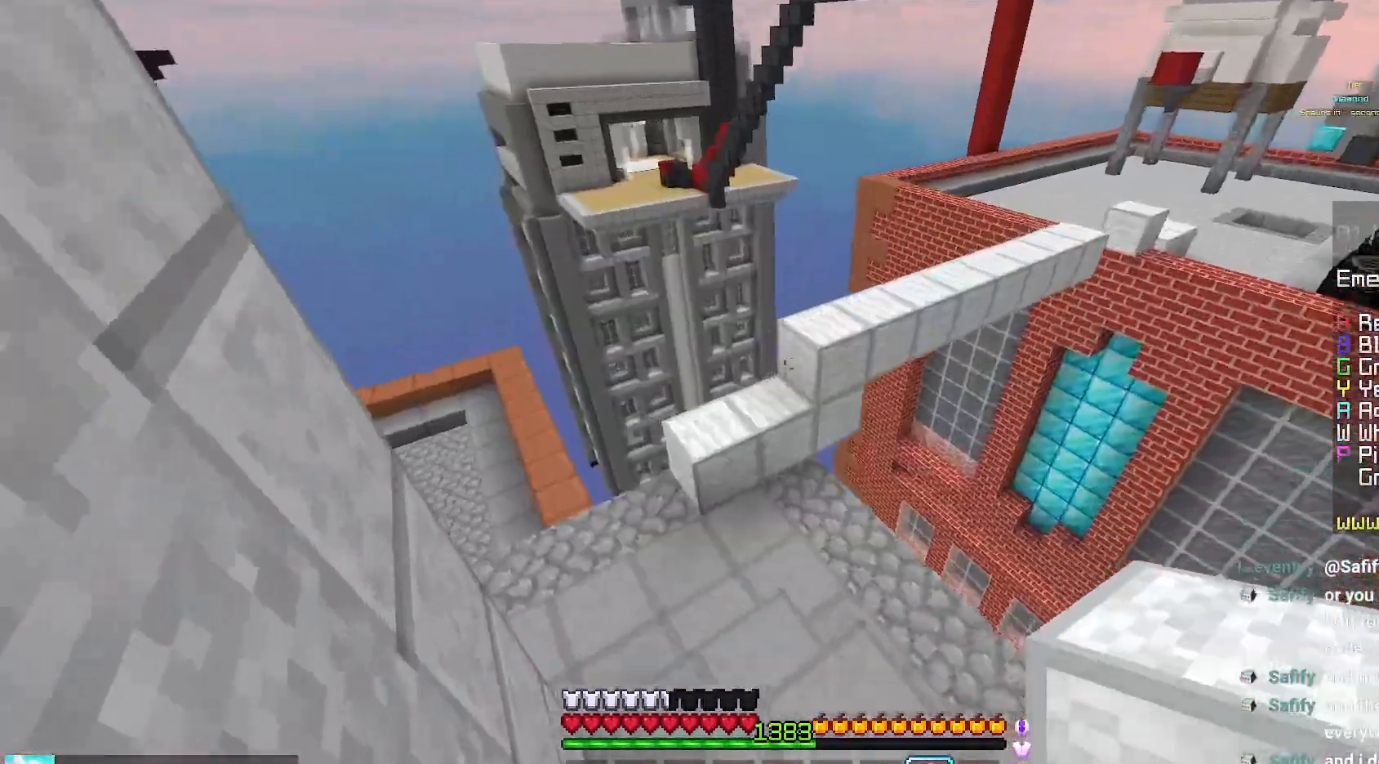
{"keys": ["space", "up"], "mouse": [], "events": [[67, "left", "up"], [267, "space", "down"]]}
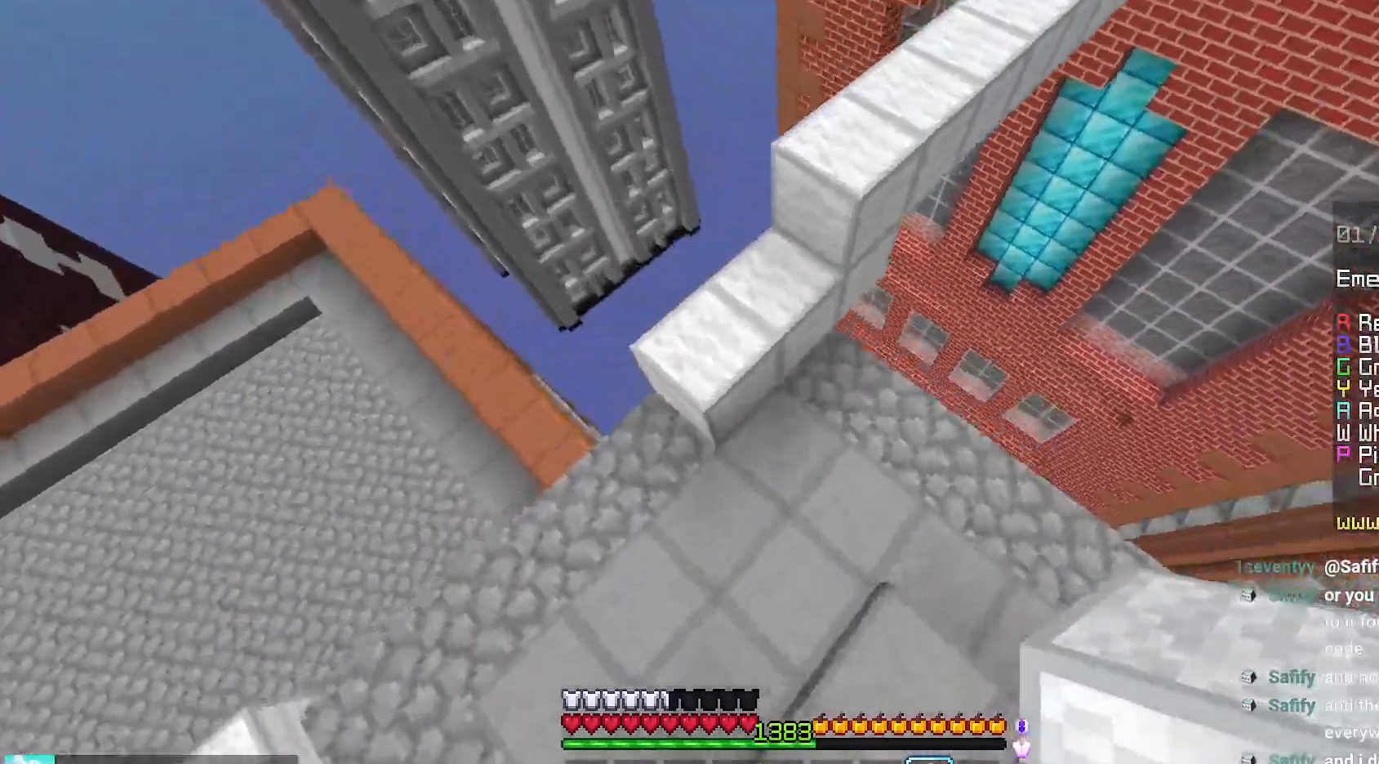
{"keys": ["space", "up"], "mouse": [], "events": [[167, "space", "up"], [200, "mouse_right", "down"], [284, "right", "down"], [300, "mouse_right", "up"], [350, "space", "down"], [434, "right", "up"]]}
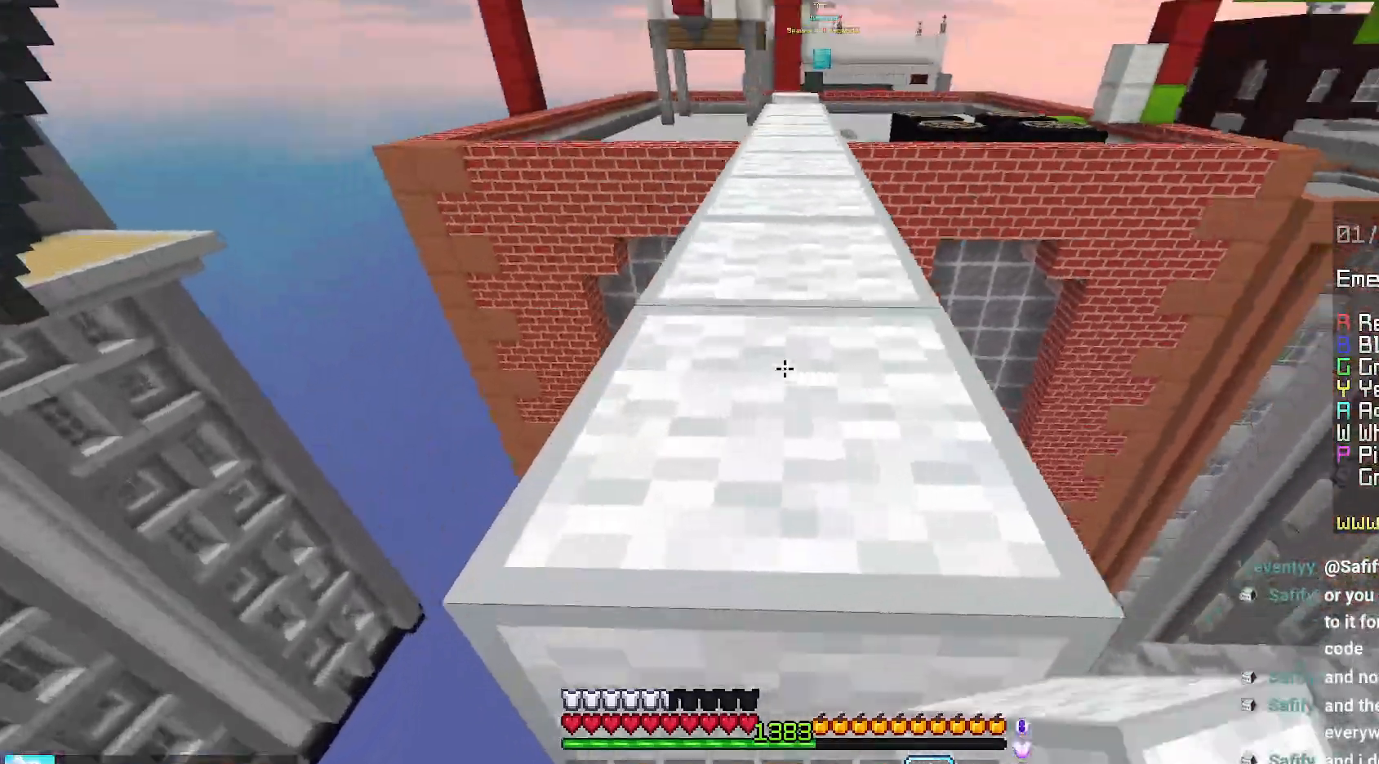
{"keys": ["space", "up"], "mouse": [], "events": [[284, "space", "up"], [400, "space", "down"]]}
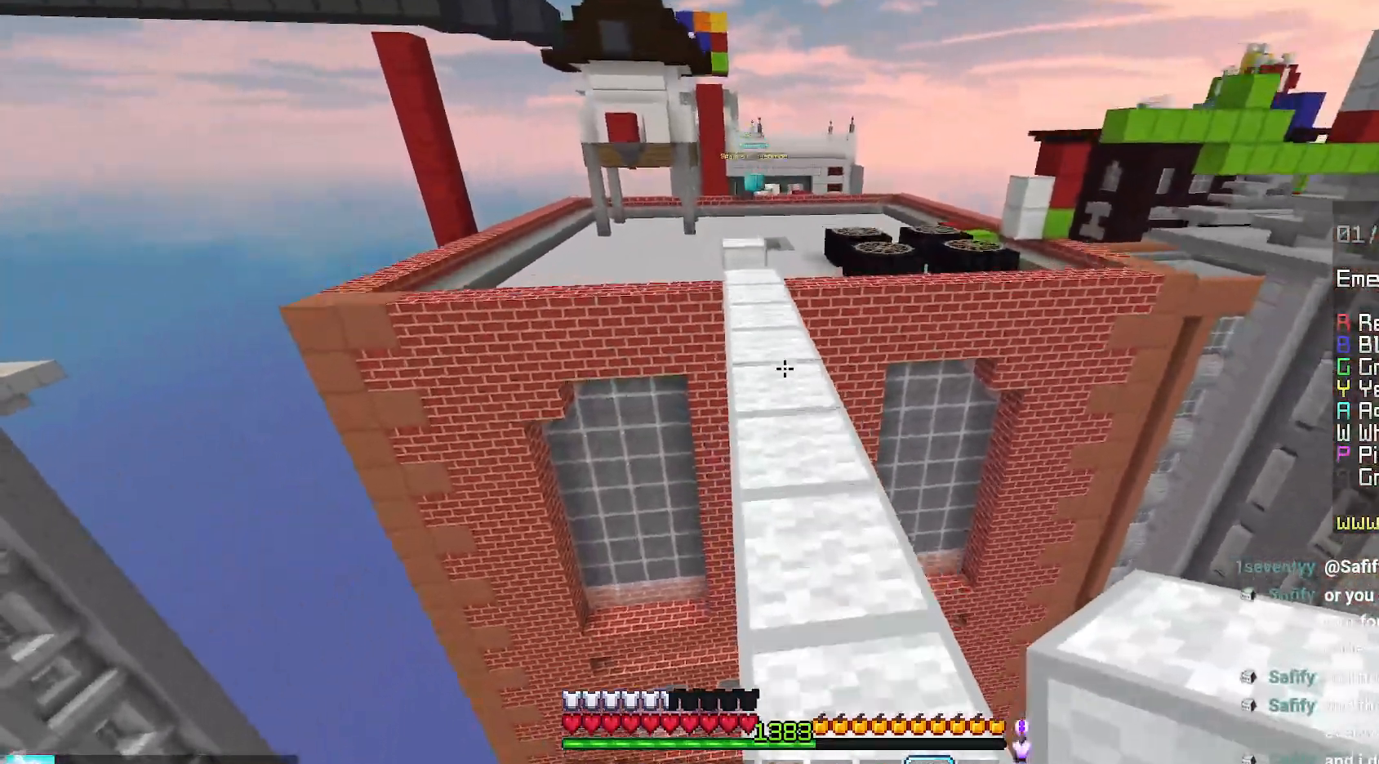
{"keys": ["space", "up"], "mouse": [], "events": []}
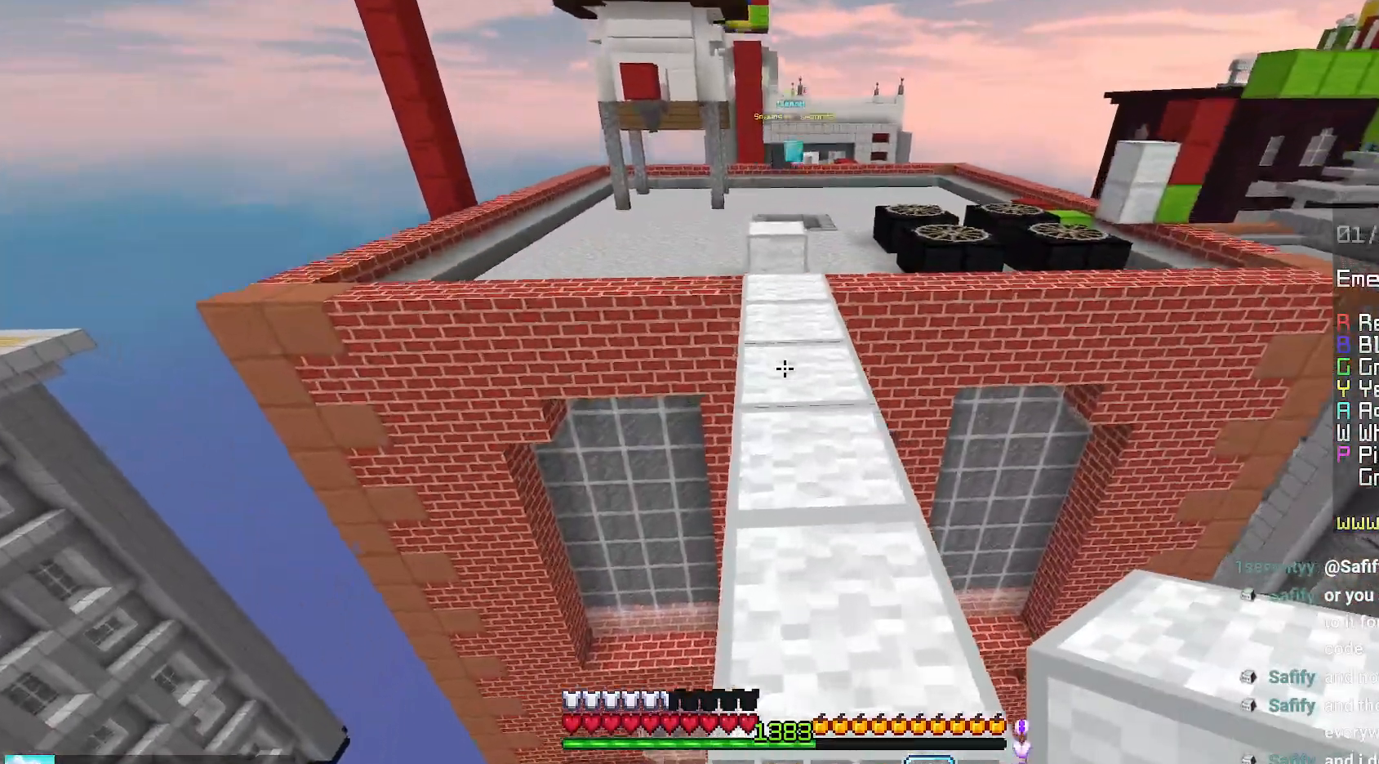
{"keys": ["space", "up"], "mouse": [], "events": []}
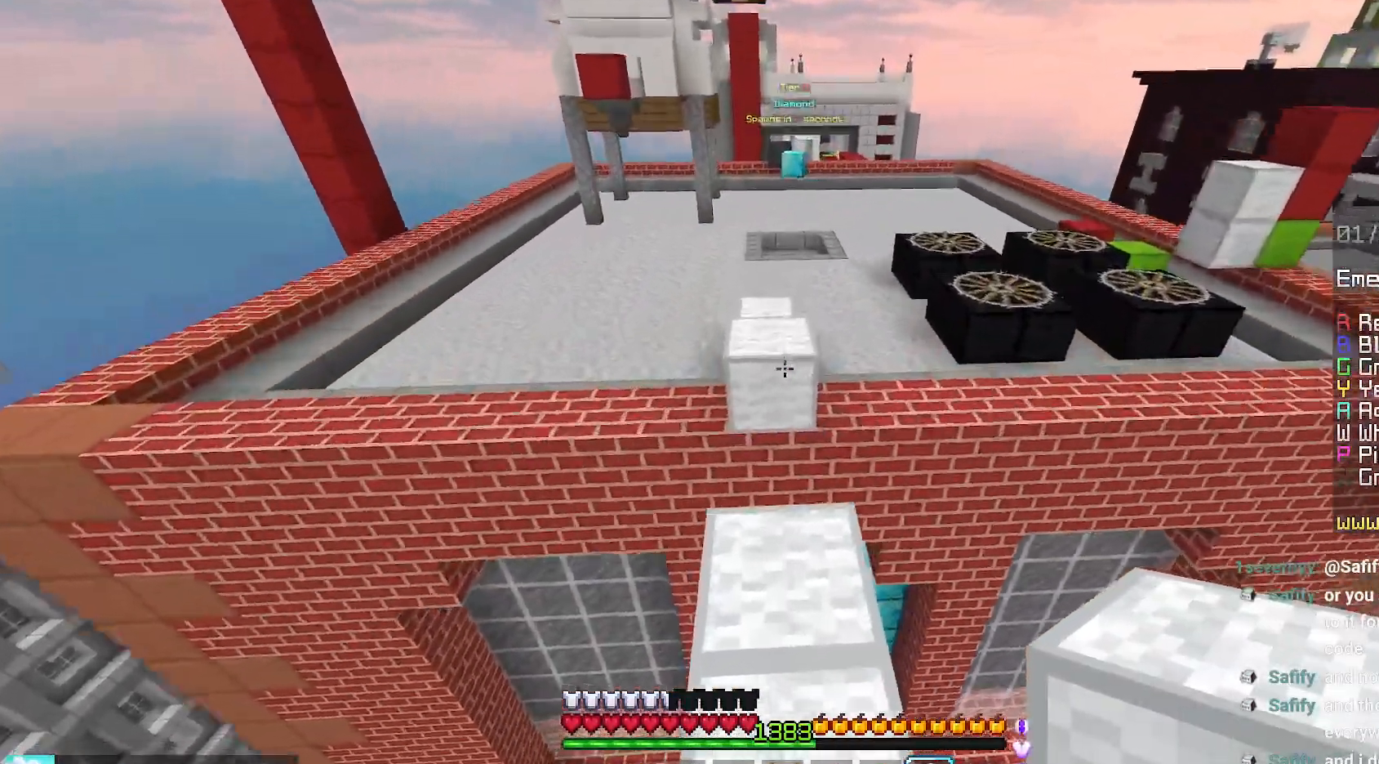
{"keys": ["space", "up"], "mouse": [], "events": [[134, "mouse_right", "down"], [217, "mouse_right", "up"]]}